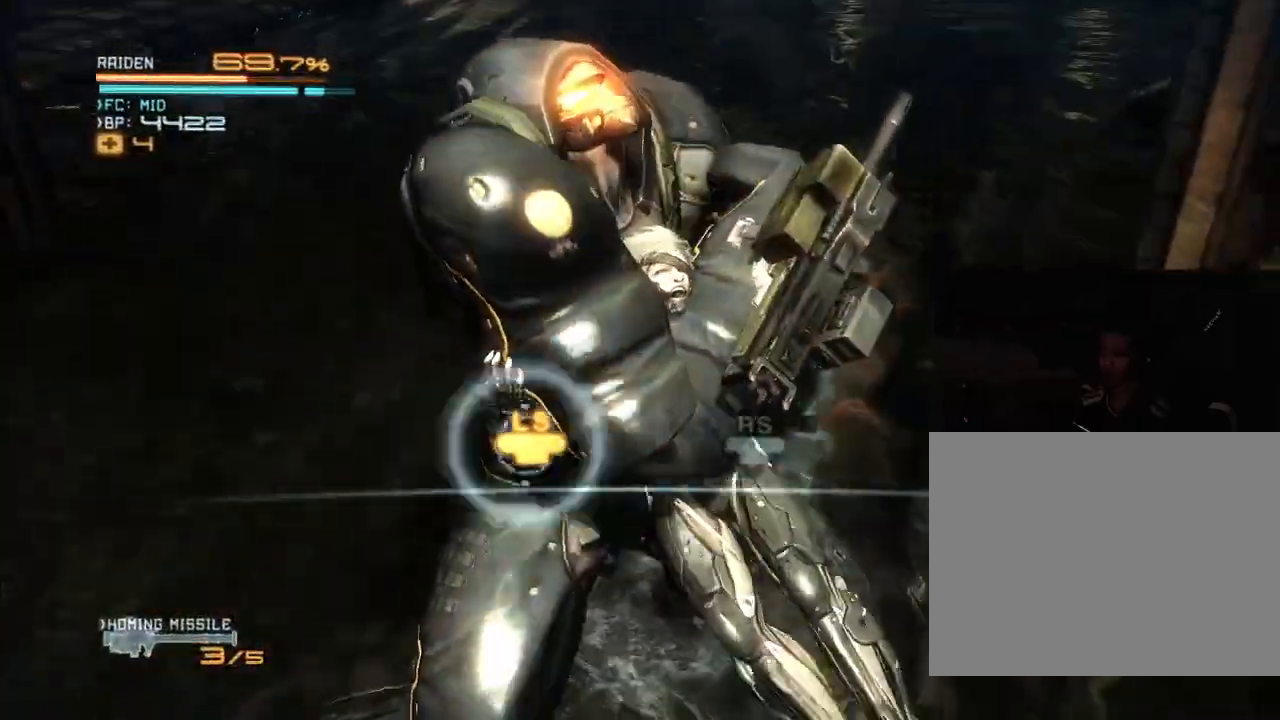
Gameplay with a controller (Xbox layout); each line is a JSON object with the inputs held at the frame after it (dt_ms = milliseconds from this image to that frame). "events" lists button and stick changes between this image and that frame as [ms after this image, input, new state], when the widget could be followed in between. Not read: B DPAD_DOWN DPAD_RIGHT HOME L3 R3.
{"dt_ms": 500, "buttons": ["R2"], "left_stick": "up-left", "right_stick": "center", "events": [[67, "left_stick", "left"], [233, "left_stick", "up-right"], [433, "left_stick", "center"], [500, "left_stick", "up-left"]]}
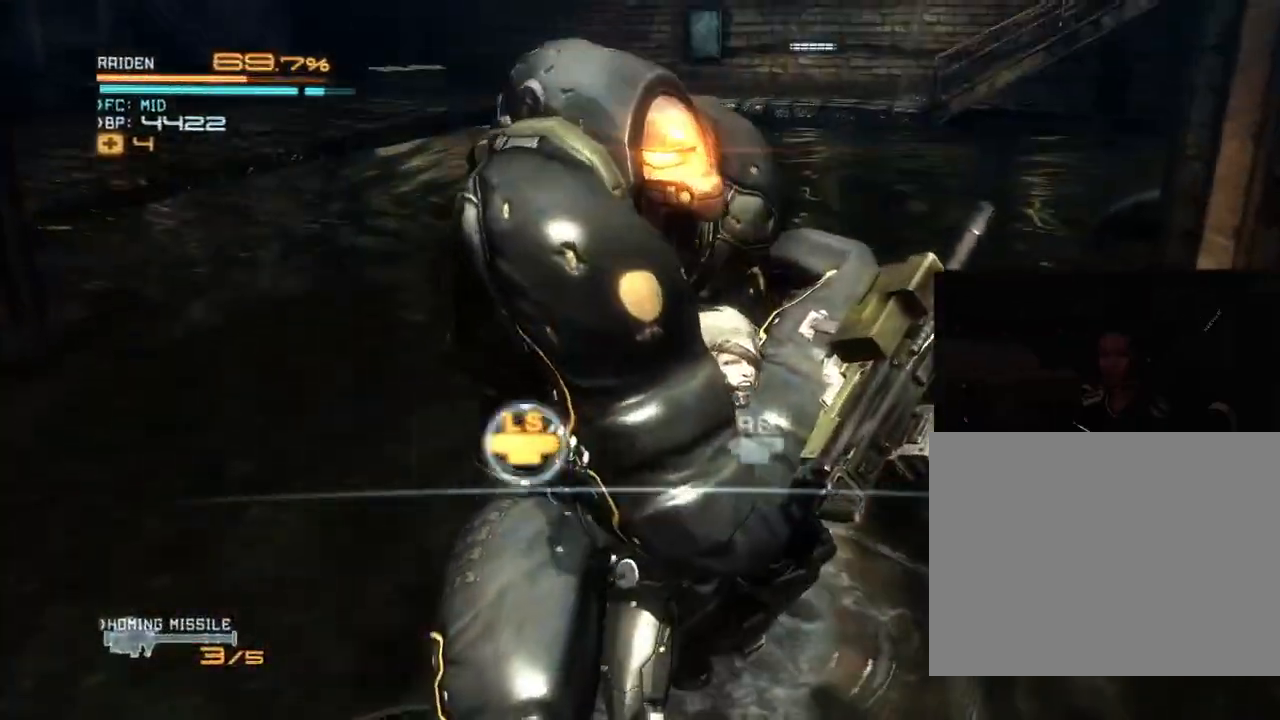
{"dt_ms": 500, "buttons": ["R2"], "left_stick": "up-right", "right_stick": "center"}
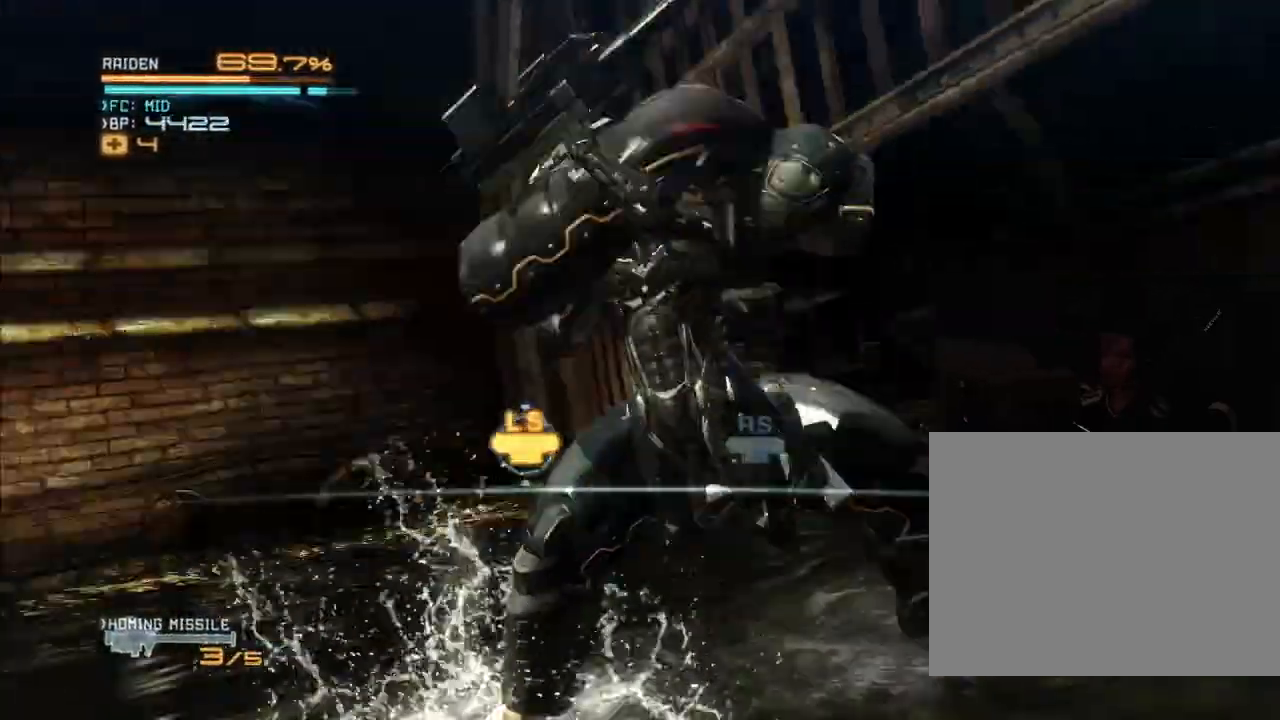
{"dt_ms": 500, "buttons": ["R2"], "left_stick": "up-left", "right_stick": "center", "events": [[200, "left_stick", "up-left"], [333, "left_stick", "up"], [500, "left_stick", "up-left"]]}
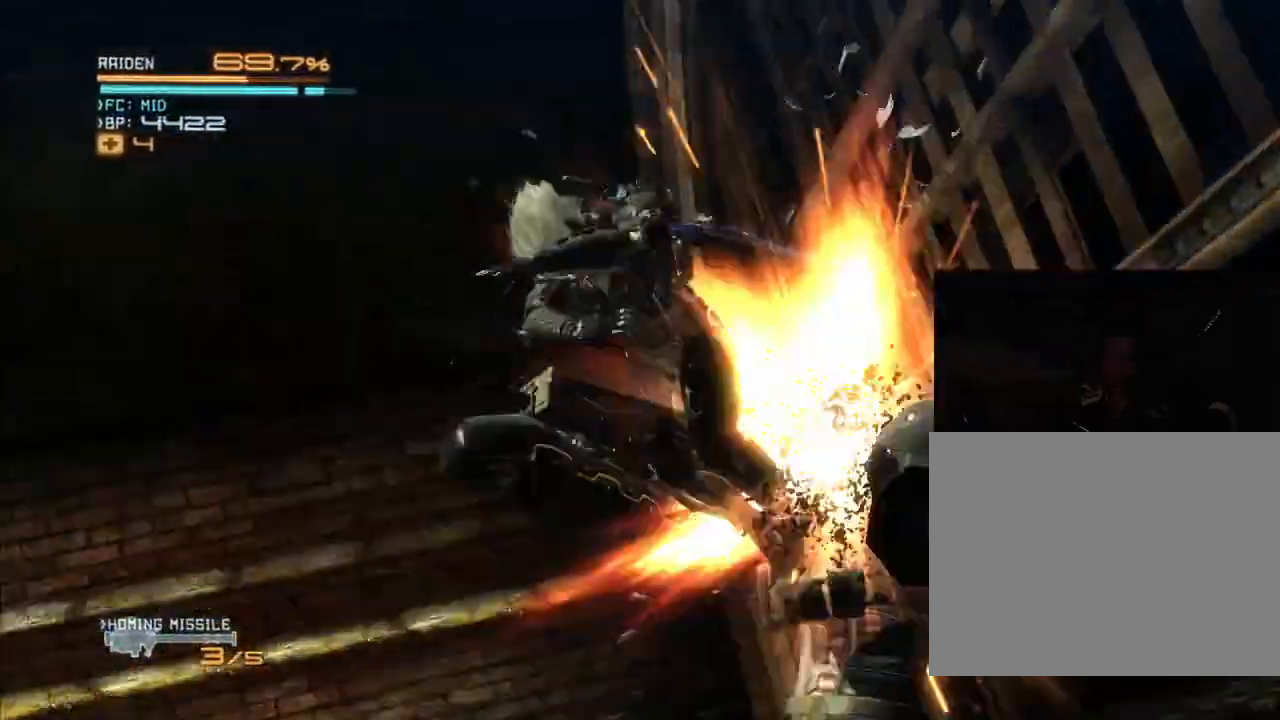
{"dt_ms": 500, "buttons": ["R2"], "left_stick": "center", "right_stick": "center", "events": [[33, "left_stick", "up"], [67, "left_stick", "up-right"], [233, "left_stick", "center"]]}
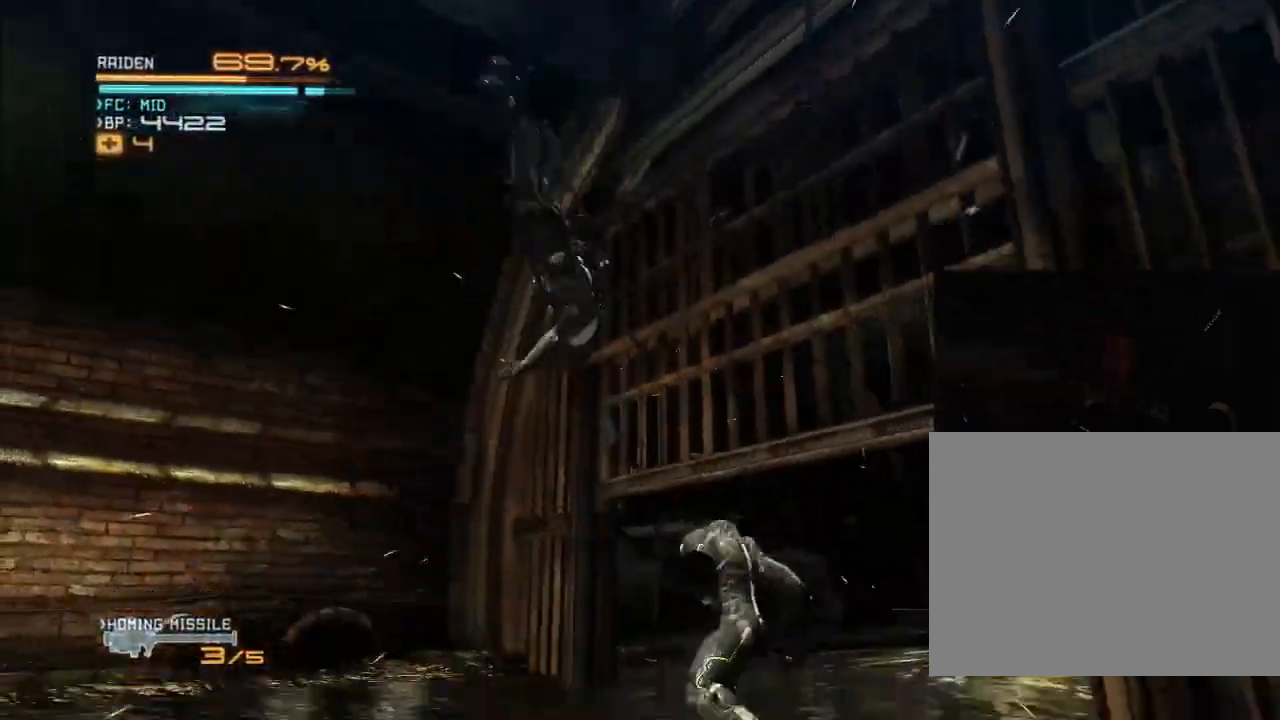
{"dt_ms": 500, "buttons": ["R2"], "left_stick": "up", "right_stick": "center", "events": [[467, "left_stick", "up"]]}
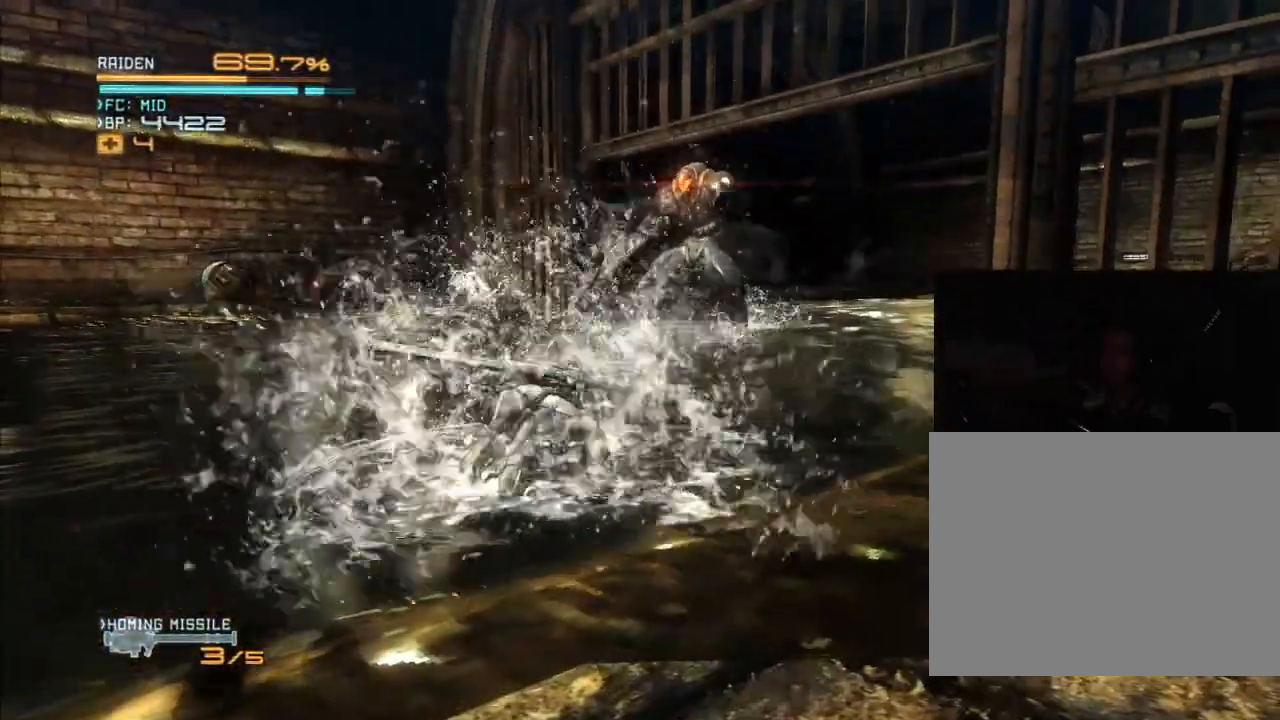
{"dt_ms": 500, "buttons": ["R2"], "left_stick": "up", "right_stick": "center", "events": []}
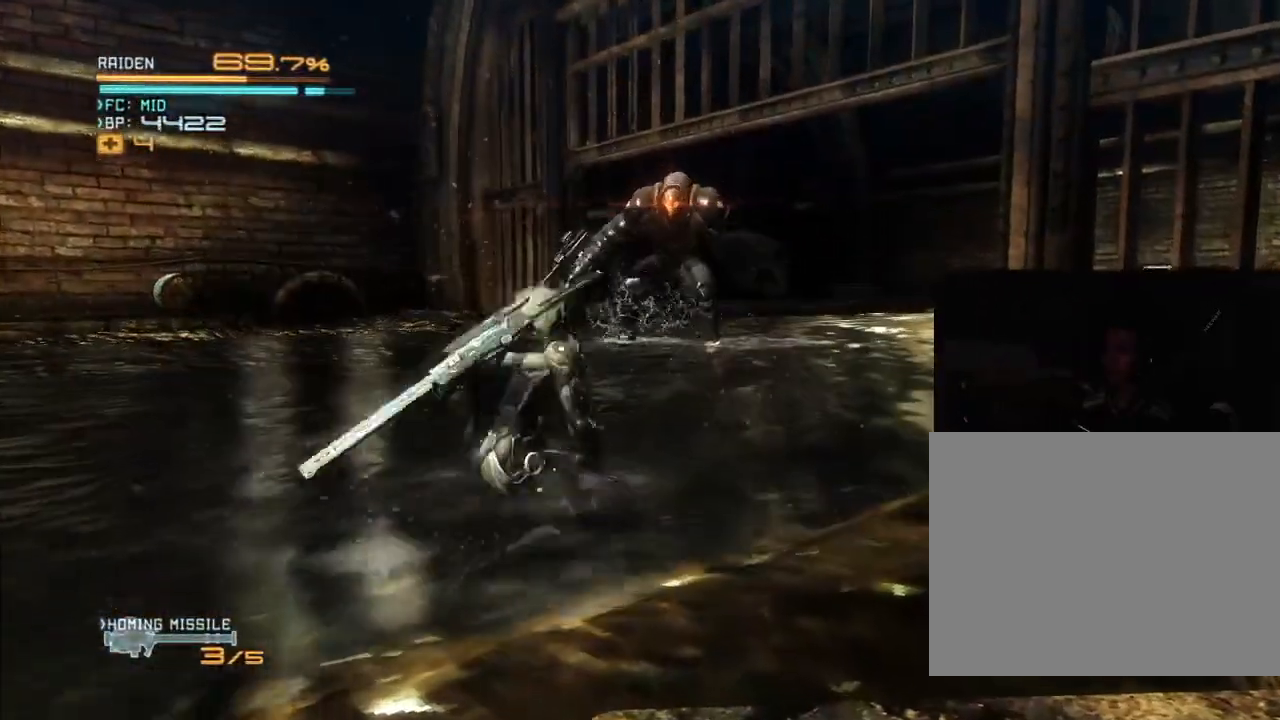
{"dt_ms": 500, "buttons": ["R2"], "left_stick": "up", "right_stick": "center", "events": []}
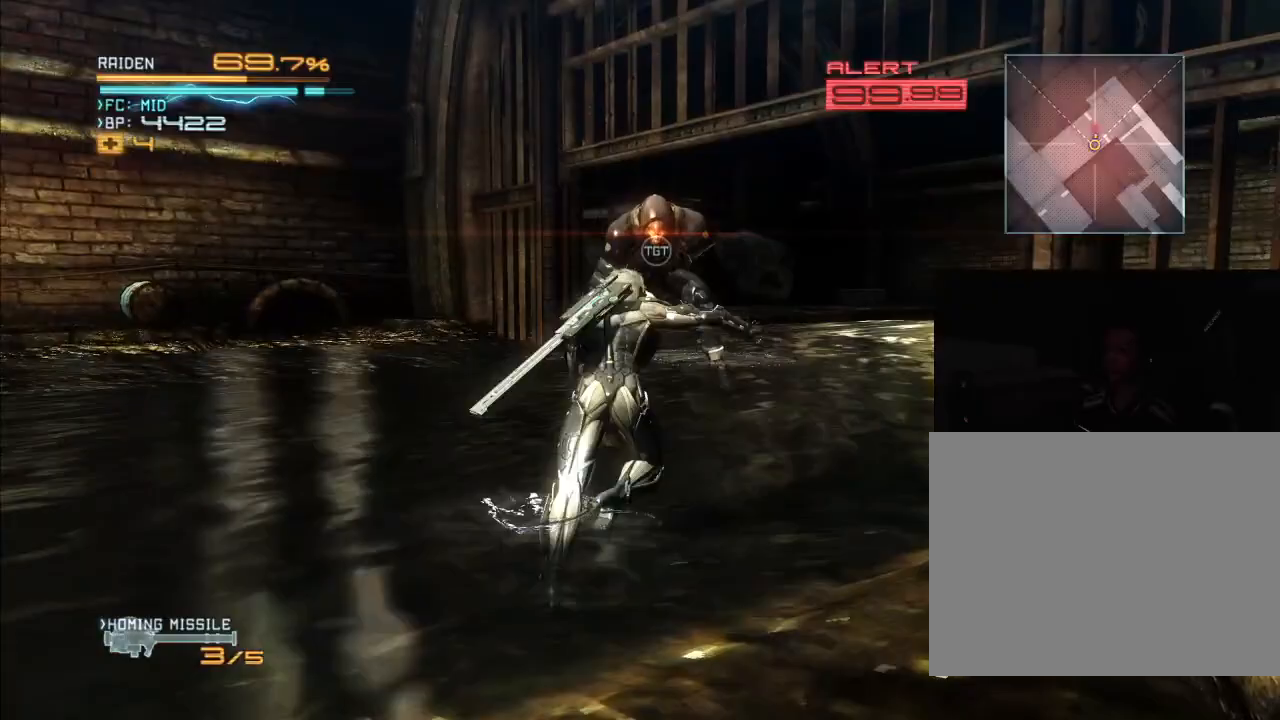
{"dt_ms": 1000, "buttons": ["Y", "R2"], "left_stick": "up", "right_stick": "center", "events": [[333, "X", "down"], [333, "right_stick", "left"], [400, "X", "up"], [400, "right_stick", "center"], [467, "X", "down"], [467, "right_stick", "left"], [500, "left_stick", "up-left"], [567, "X", "up"], [567, "right_stick", "center"], [633, "X", "down"], [633, "right_stick", "left"], [700, "X", "up"], [700, "right_stick", "center"], [800, "Y", "down"], [800, "left_stick", "up"], [900, "Y", "up"], [1000, "Y", "down"]]}
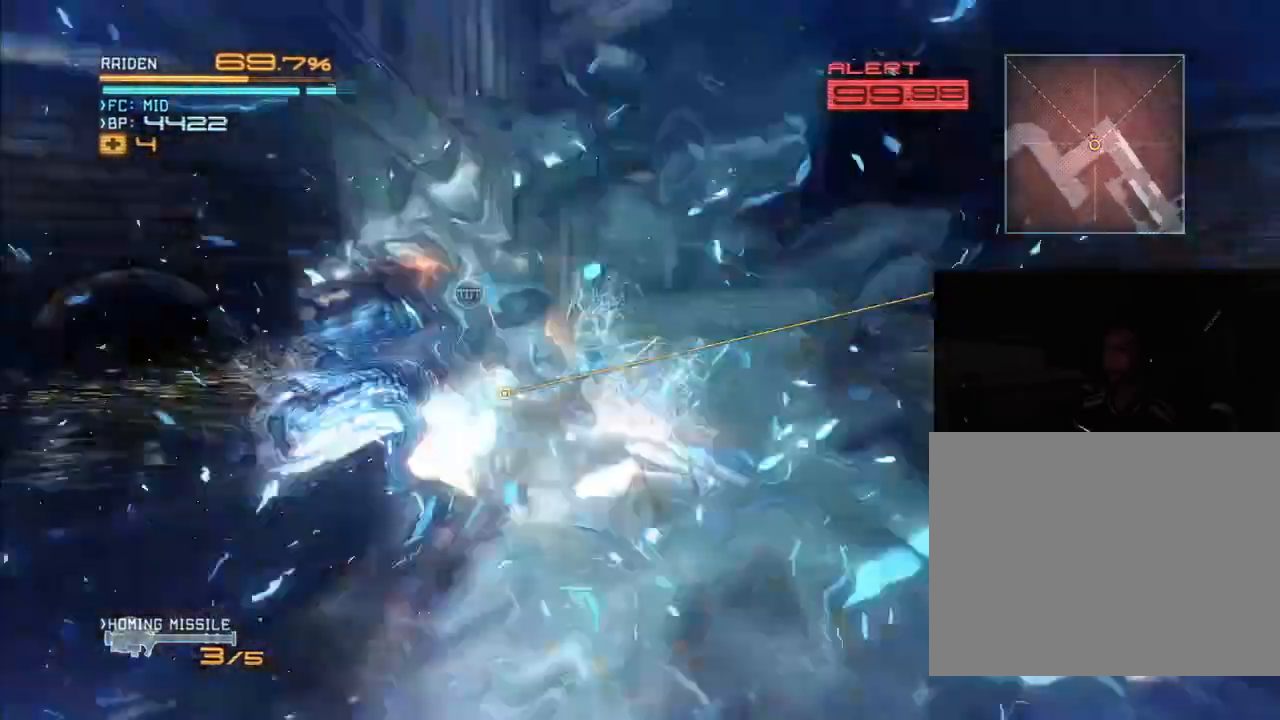
{"dt_ms": 500, "buttons": ["R2"], "left_stick": "left", "right_stick": "center", "events": [[67, "Y", "up"], [67, "left_stick", "left"], [167, "Y", "down"], [267, "Y", "up"], [333, "Y", "down"], [433, "Y", "up"]]}
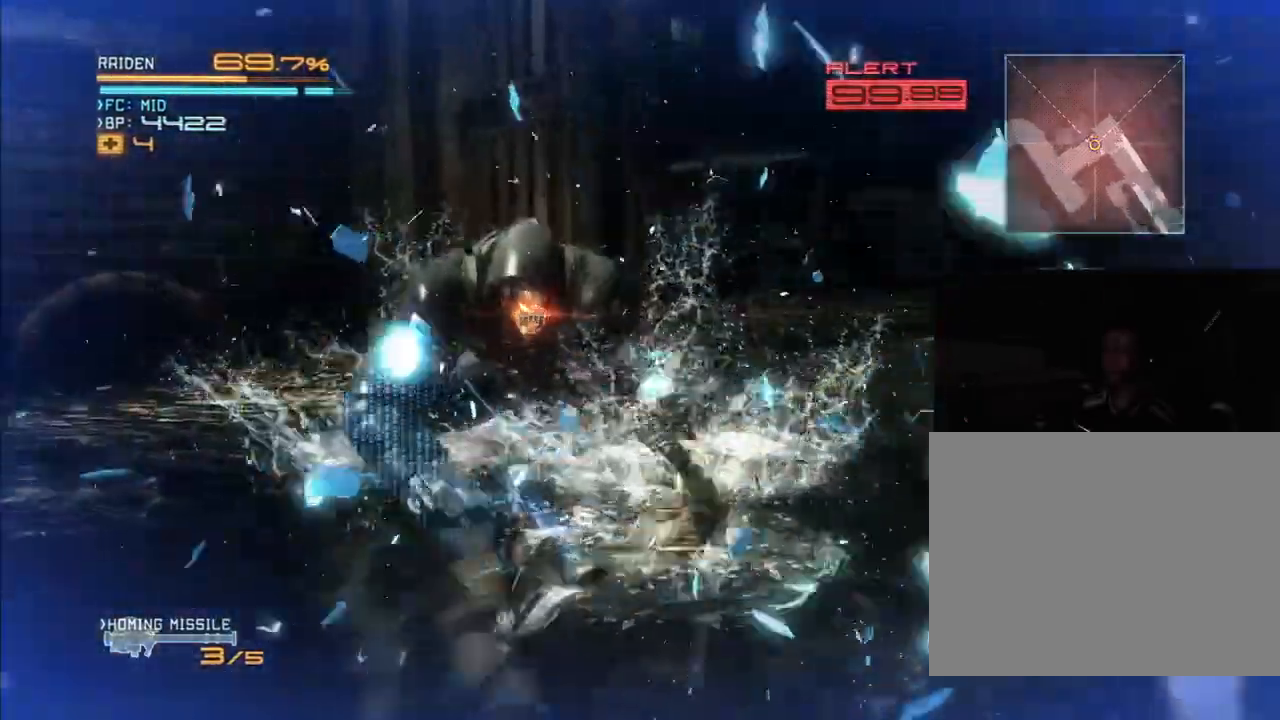
{"dt_ms": 1000, "buttons": ["L2", "R2"], "left_stick": "up", "right_stick": "down-right"}
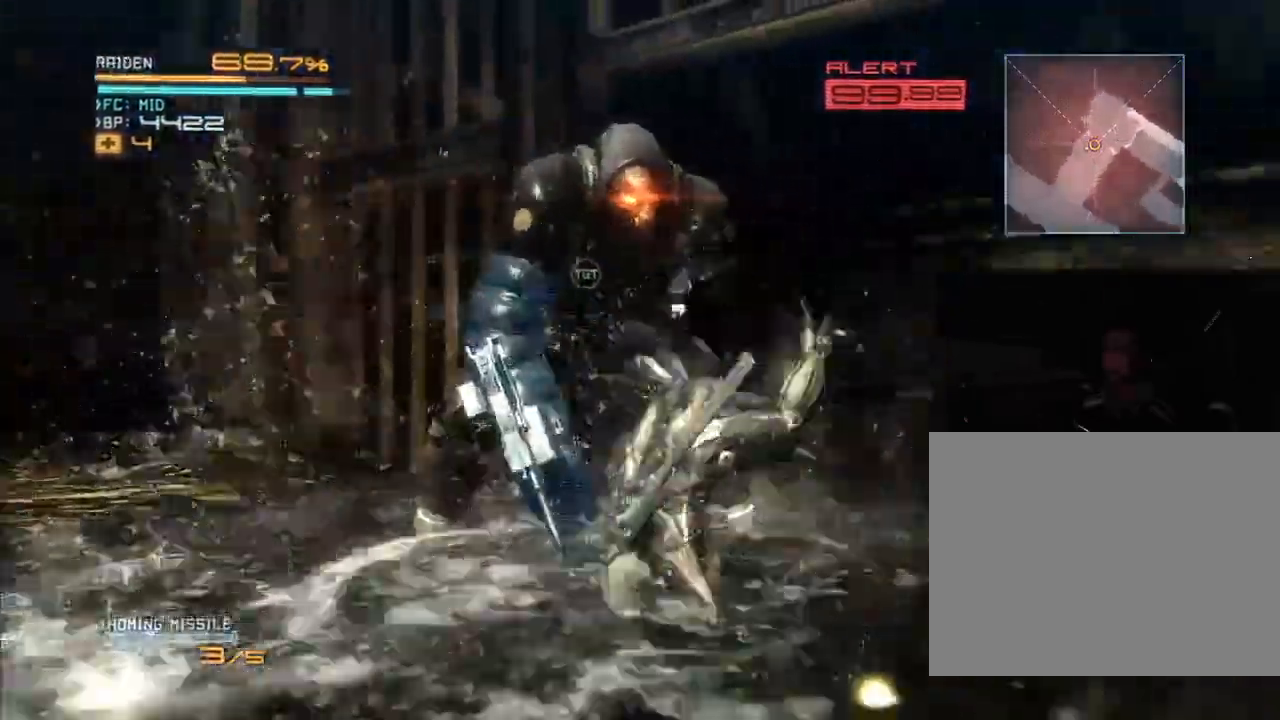
{"dt_ms": 500, "buttons": ["L2", "R2"], "left_stick": "left", "right_stick": "left", "events": [[67, "left_stick", "up-right"], [100, "right_stick", "center"], [200, "left_stick", "center"], [233, "L2", "up"], [300, "L2", "down"], [400, "left_stick", "left"], [400, "right_stick", "up-left"], [500, "right_stick", "left"]]}
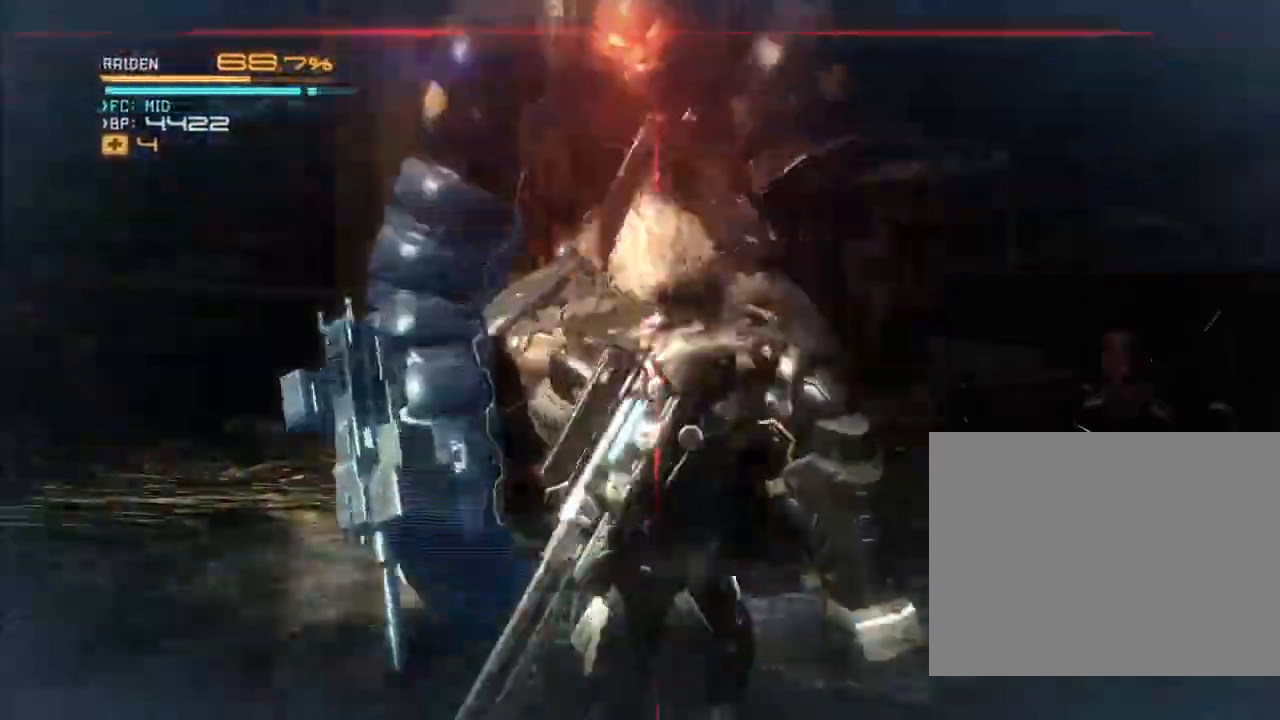
{"dt_ms": 1000, "buttons": ["L2", "R2"], "left_stick": "center", "right_stick": "up-left"}